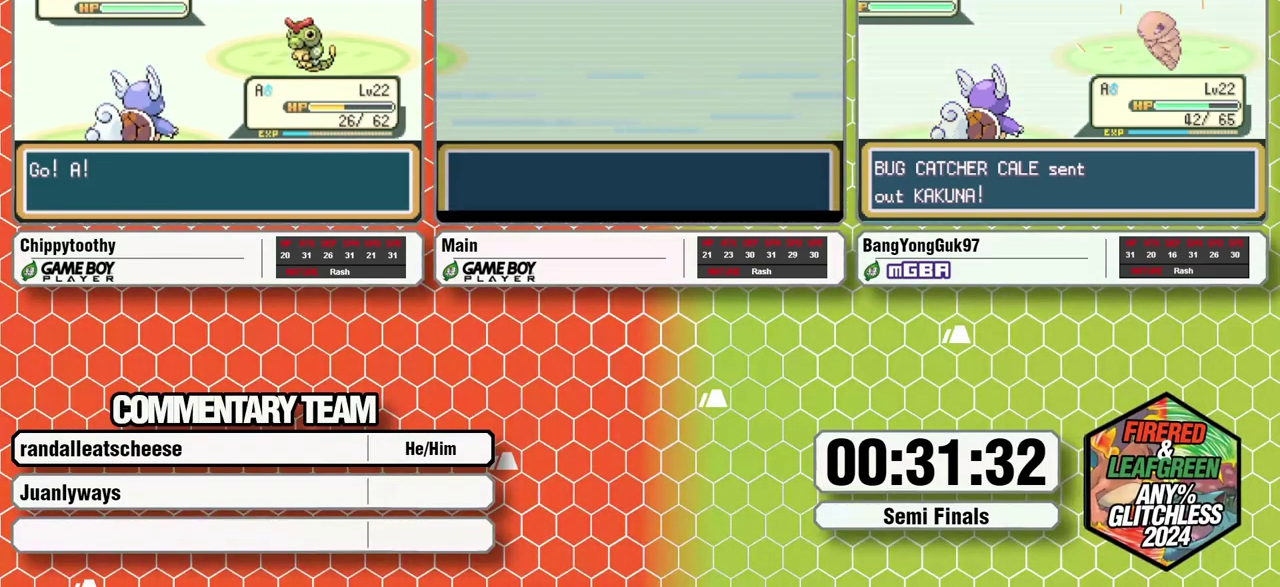
Gameplay with a controller (Nintendo layout); each line is a JSON object with the inputs held at the frame after it. "events" lists button and stick changes between this image and that frame as [ms after this image, input, new state], when the widget could be followed in between. Not read: L3 R3.
{"buttons": [], "events": []}
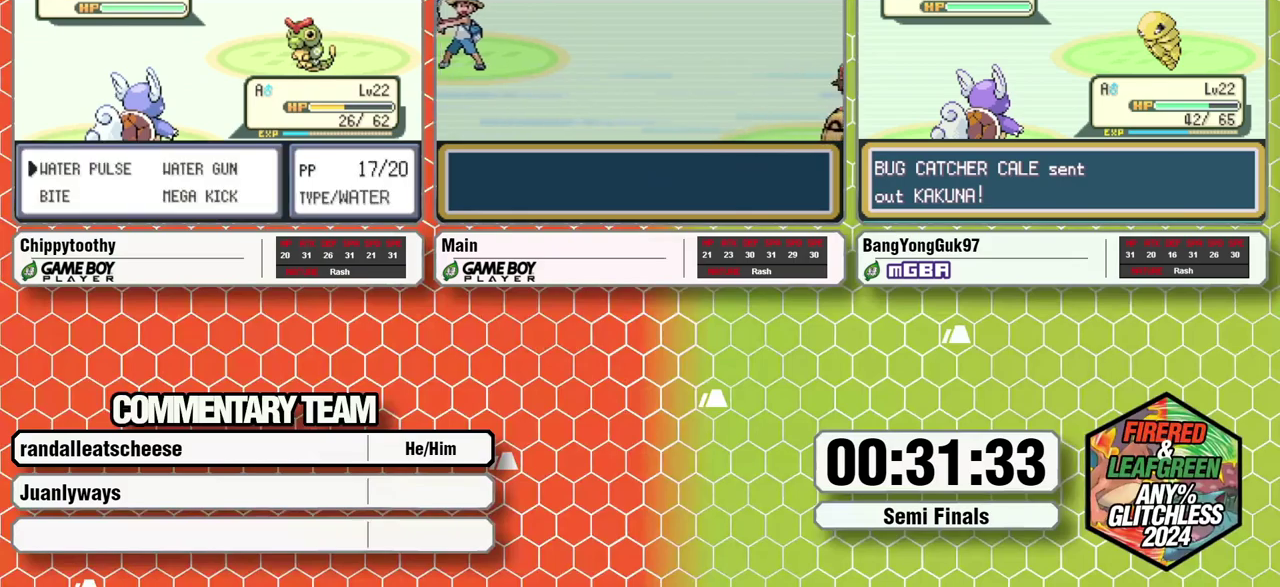
{"buttons": [], "events": []}
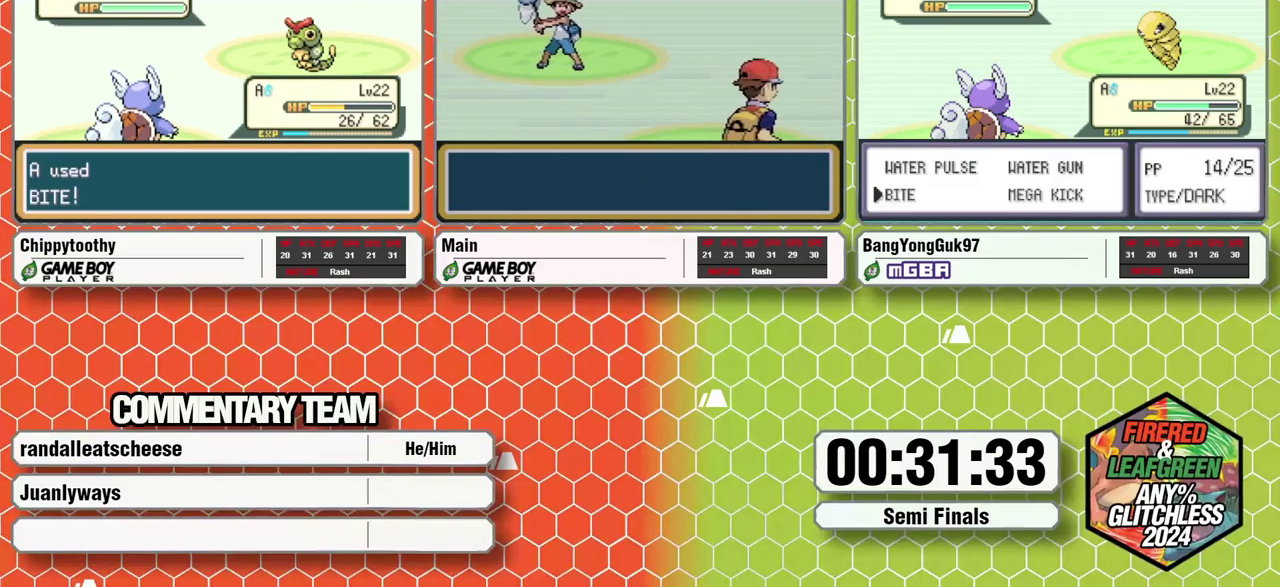
{"buttons": [], "events": []}
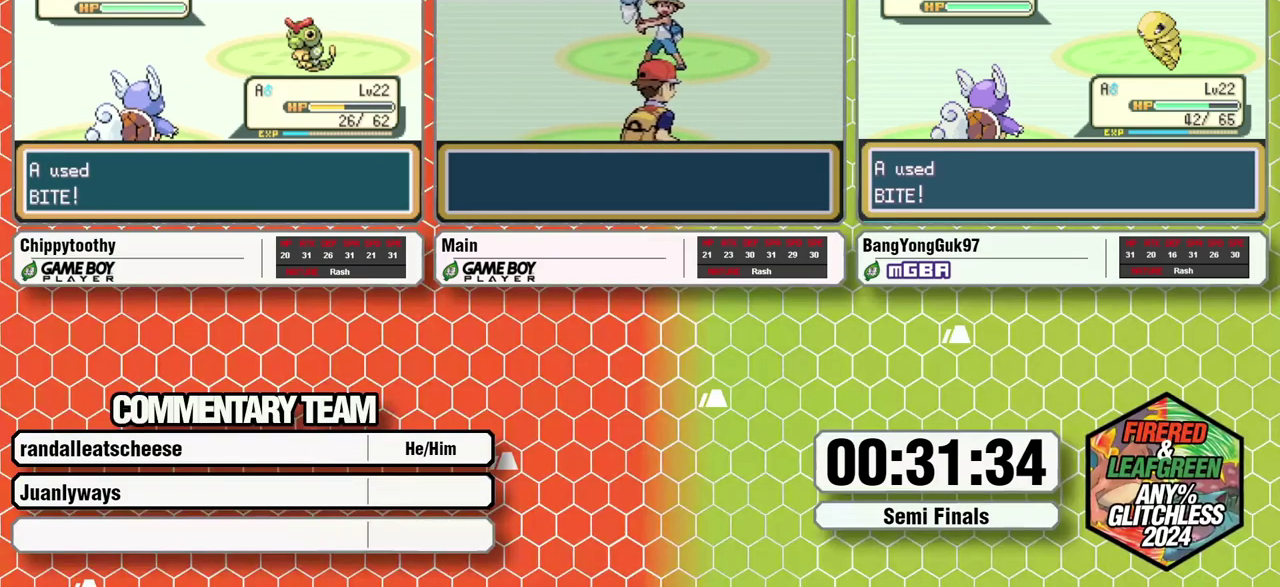
{"buttons": [], "events": [[133, "A", "down"], [133, "B", "down"], [183, "B", "up"], [217, "A", "up"], [283, "B", "down"], [317, "A", "down"], [367, "A", "up"], [367, "B", "up"], [417, "B", "down"], [467, "A", "down"], [483, "B", "up"], [500, "A", "up"]]}
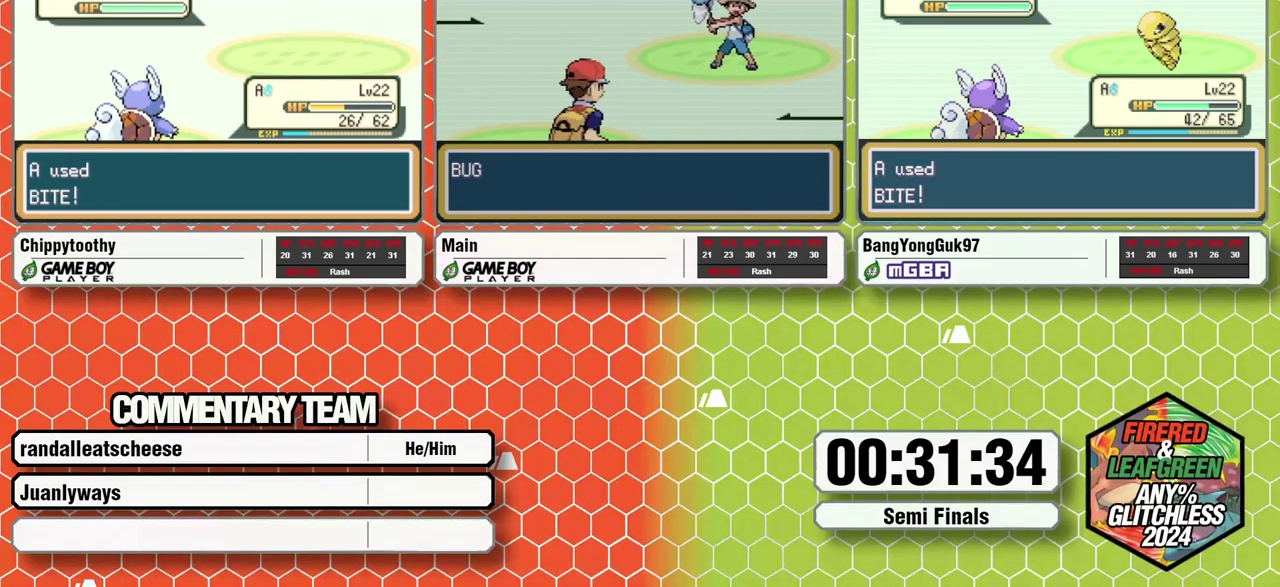
{"buttons": ["A"], "events": [[17, "L1", "down"], [17, "B", "down"], [50, "B", "up"], [83, "A", "down"], [117, "B", "down"], [150, "A", "up"], [200, "L1", "up"], [200, "B", "up"], [217, "A", "down"], [267, "L1", "down"], [267, "B", "down"], [283, "A", "up"], [317, "L1", "up"], [317, "B", "up"], [367, "A", "down"], [383, "L1", "down"], [400, "B", "down"], [417, "A", "up"], [450, "L1", "up"], [450, "B", "up"], [500, "A", "down"]]}
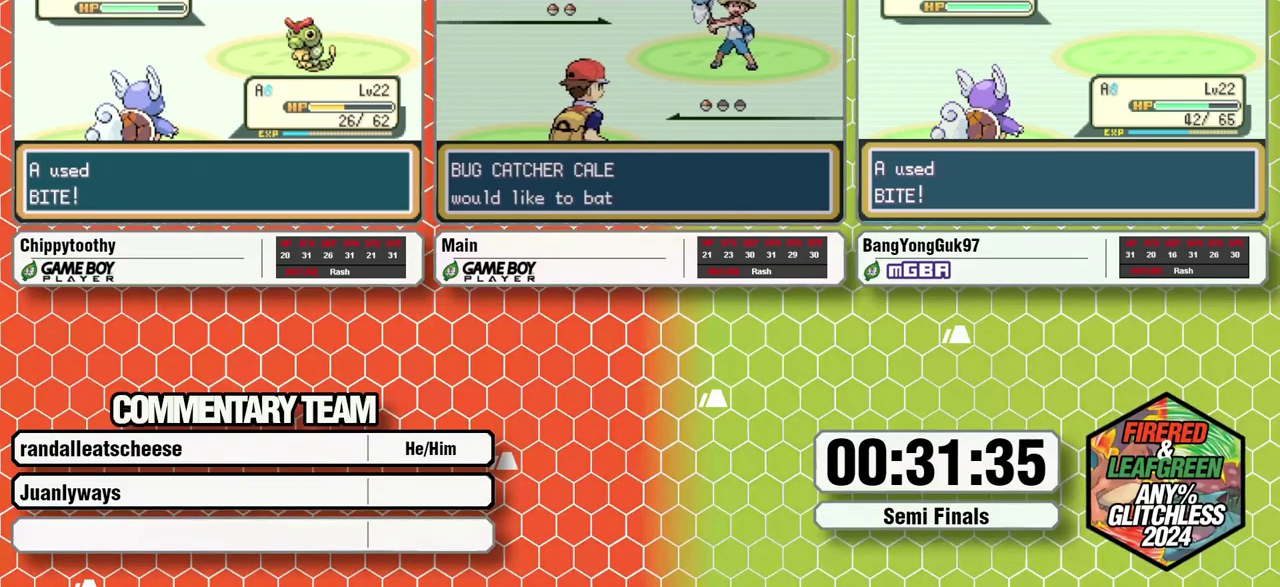
{"buttons": ["B", "L1"], "events": [[17, "L1", "down"], [33, "B", "down"], [50, "A", "up"], [83, "B", "up"], [100, "L1", "up"], [133, "A", "down"], [150, "B", "down"], [150, "L1", "down"], [200, "A", "up"], [233, "B", "up"], [233, "L1", "up"], [283, "A", "down"], [300, "L1", "down"], [333, "A", "up"], [367, "L1", "up"], [417, "A", "down"], [433, "B", "down"], [433, "L1", "down"], [483, "A", "up"]]}
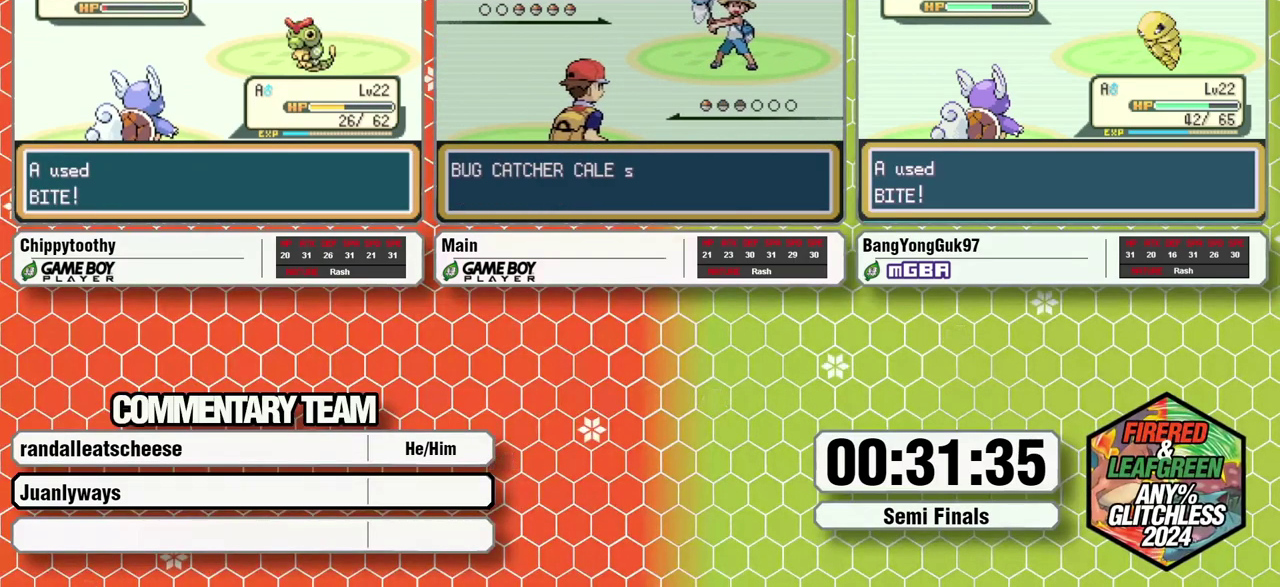
{"buttons": [], "events": [[17, "B", "up"], [17, "L1", "up"], [50, "A", "down"], [67, "B", "down"], [67, "L1", "down"], [117, "A", "up"], [150, "B", "up"], [167, "L1", "up"], [200, "A", "down"], [200, "B", "down"], [267, "A", "up"], [283, "B", "up"]]}
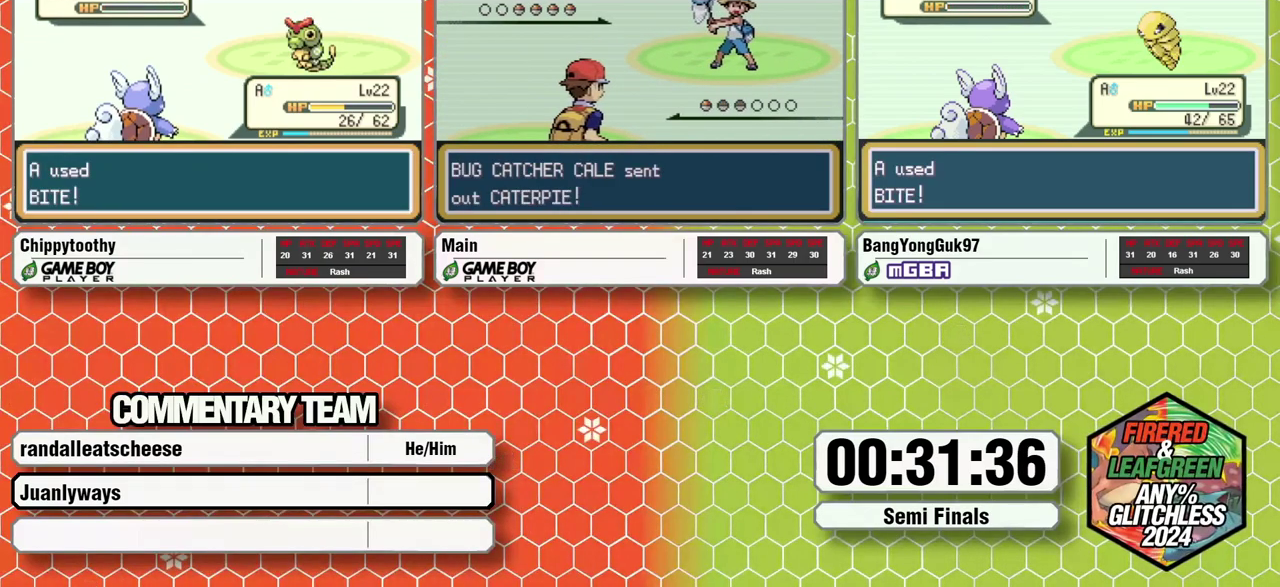
{"buttons": [], "events": []}
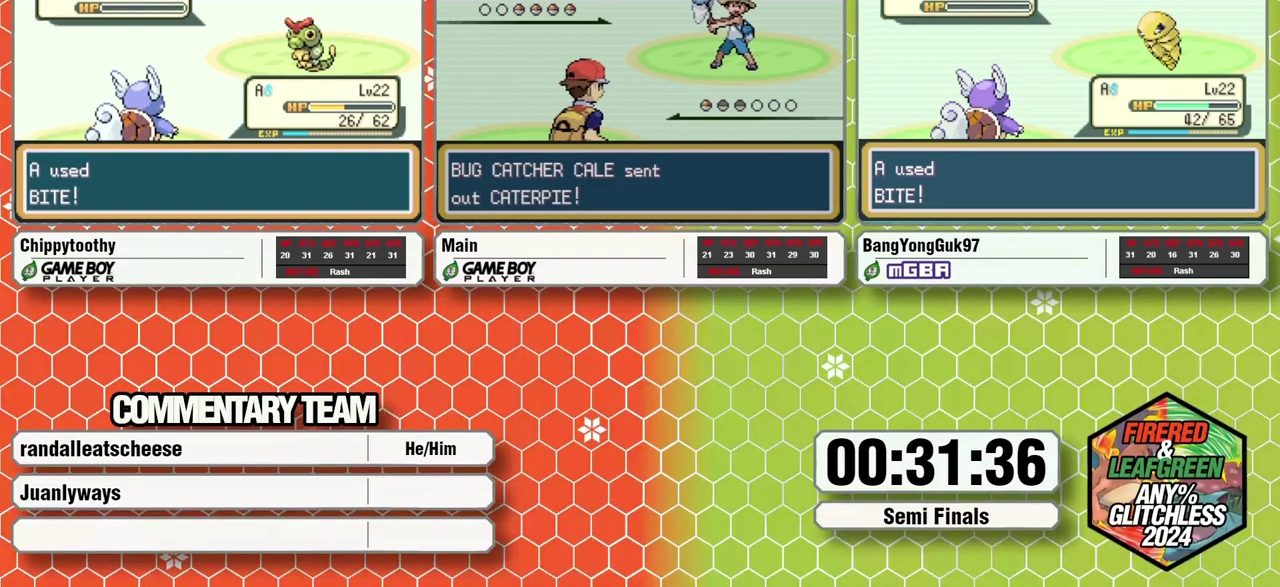
{"buttons": [], "events": []}
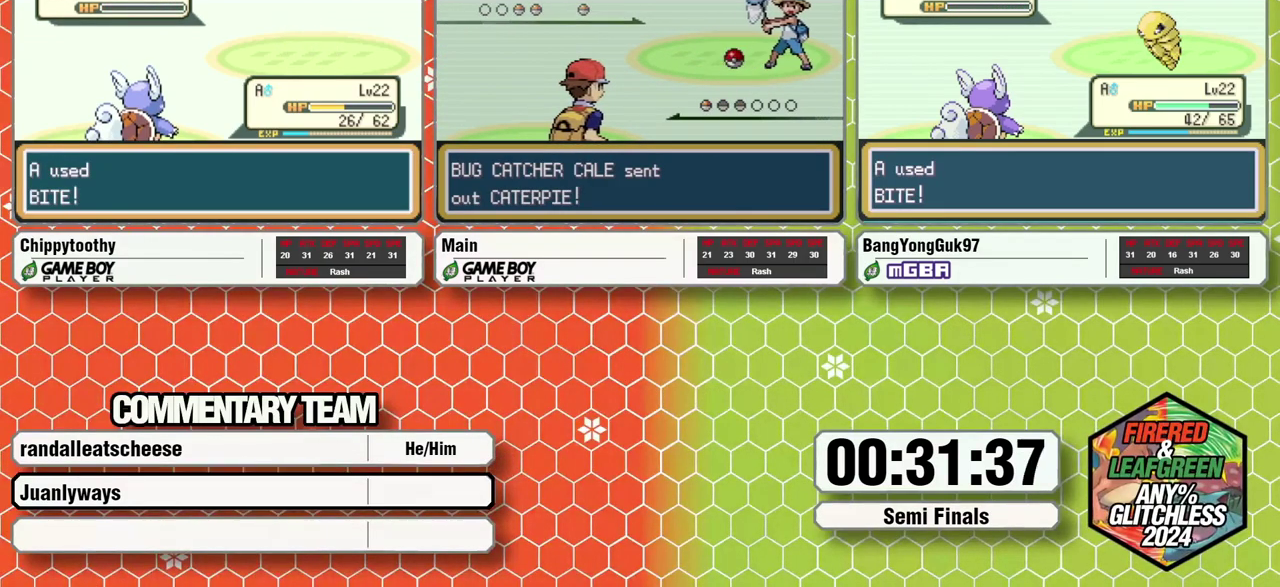
{"buttons": ["X", "R1"], "events": [[400, "R1", "down"], [400, "X", "down"]]}
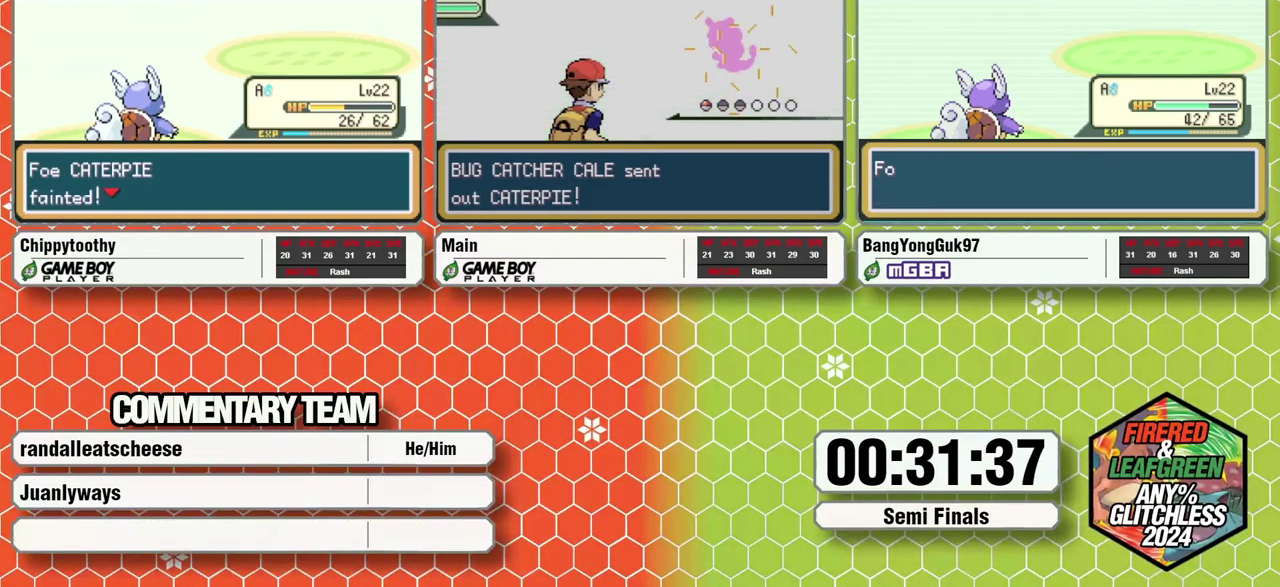
{"buttons": [], "events": [[33, "X", "up"], [67, "R1", "up"]]}
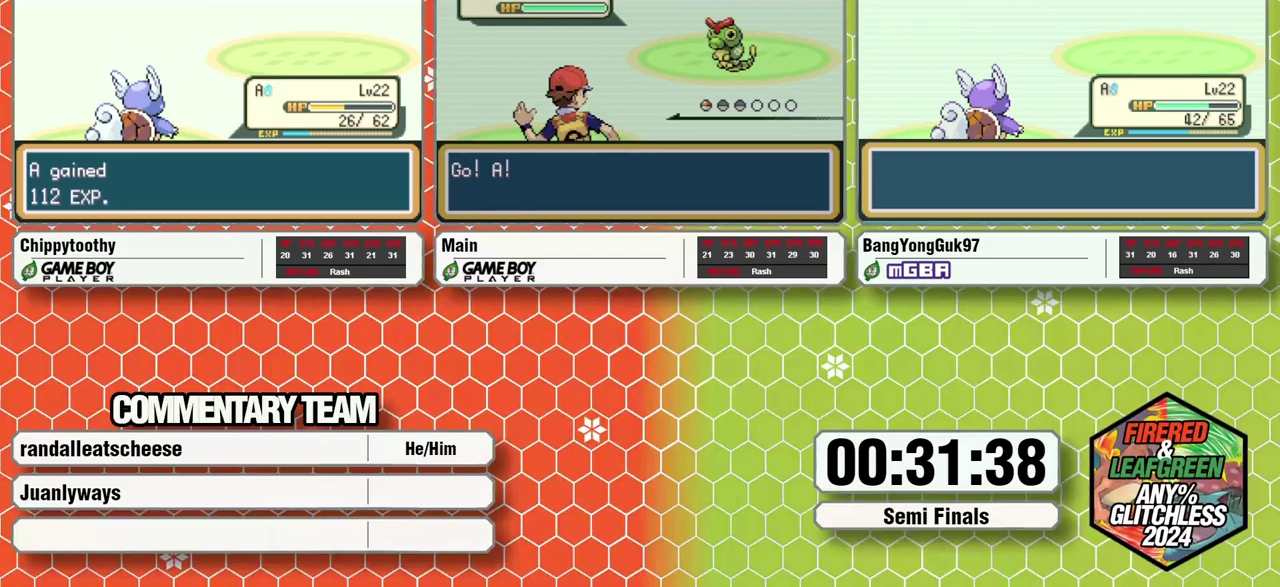
{"buttons": [], "events": []}
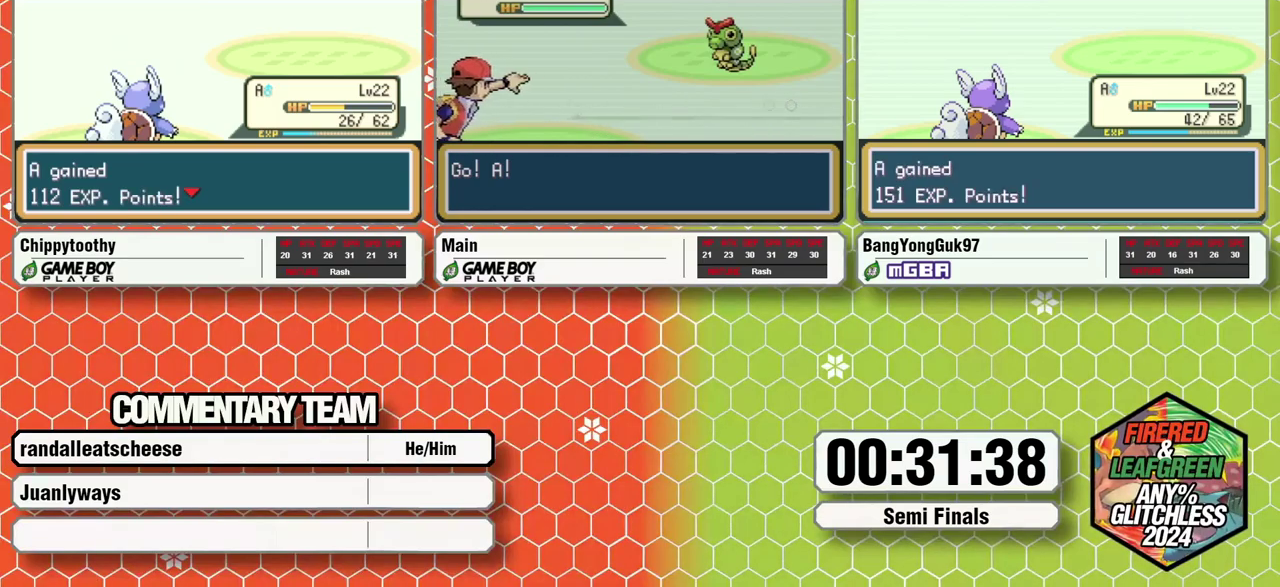
{"buttons": [], "events": []}
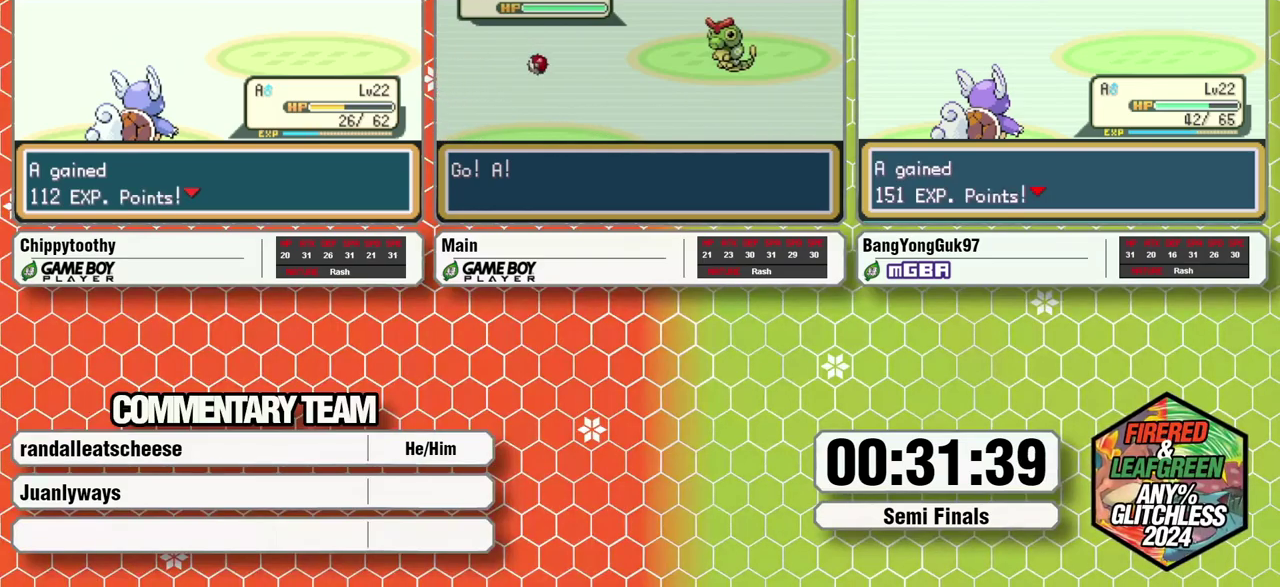
{"buttons": [], "events": []}
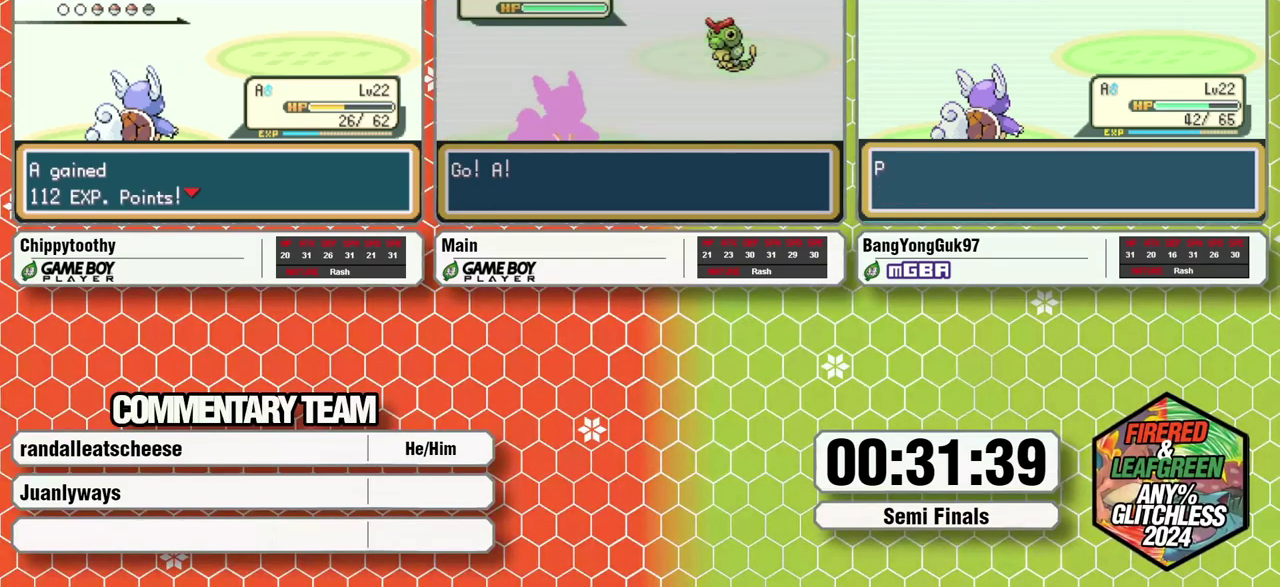
{"buttons": [], "events": [[67, "R1", "down"], [283, "R1", "up"]]}
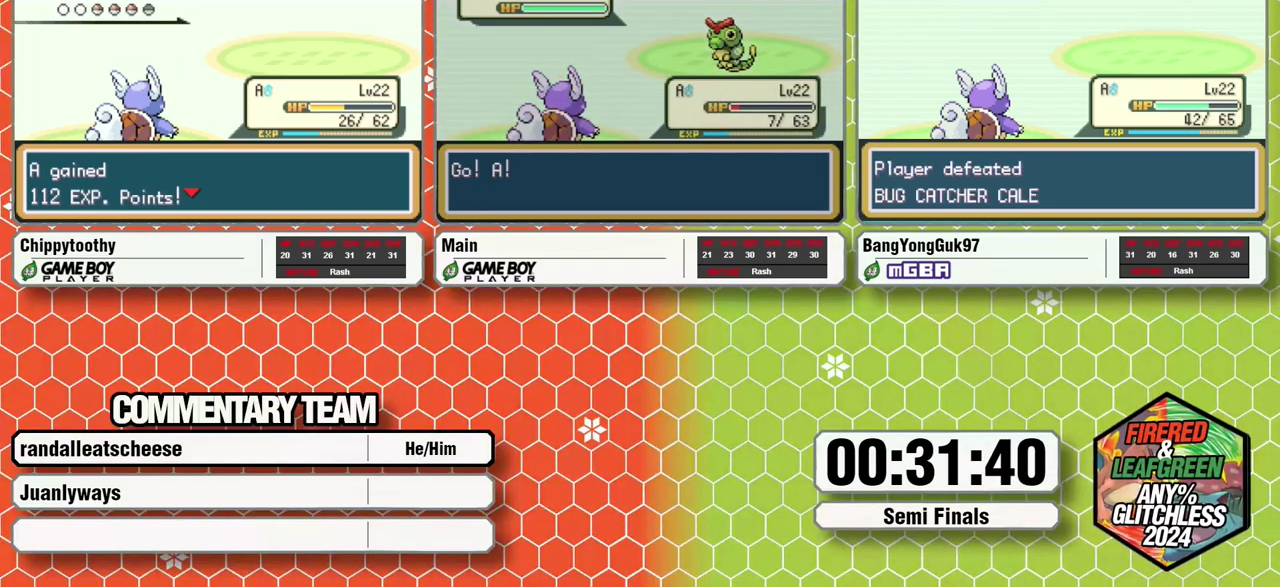
{"buttons": [], "events": []}
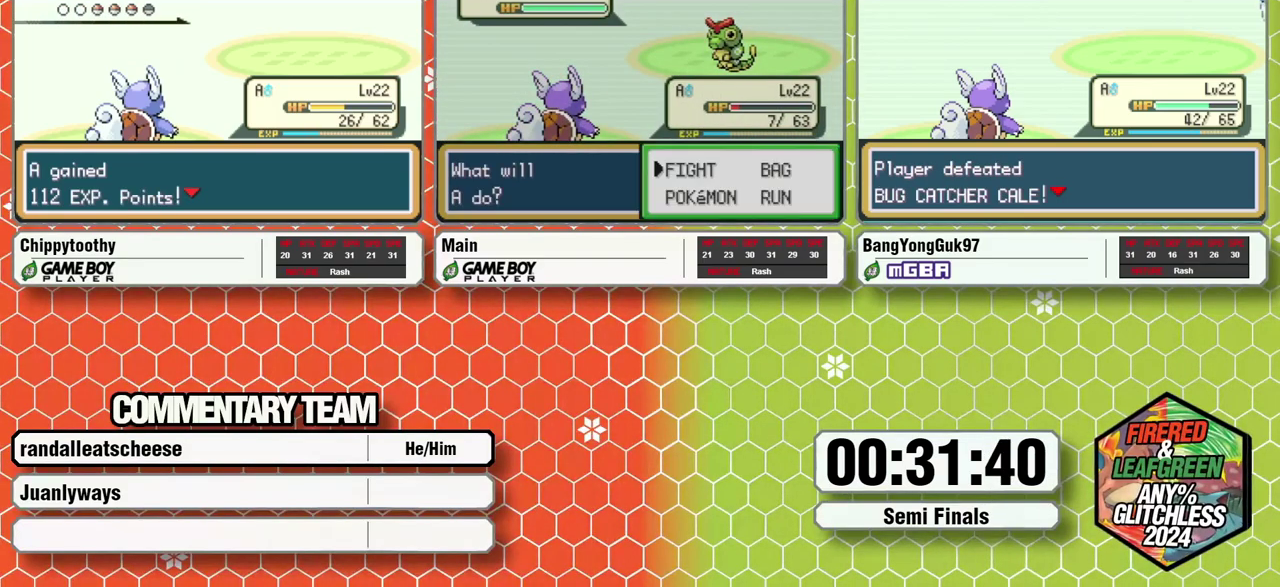
{"buttons": ["A"], "events": [[50, "A", "down"], [117, "A", "up"], [167, "DPAD_DOWN", "down"], [200, "A", "down"], [267, "A", "up"], [283, "DPAD_DOWN", "up"], [333, "A", "down"], [400, "A", "up"], [483, "A", "down"]]}
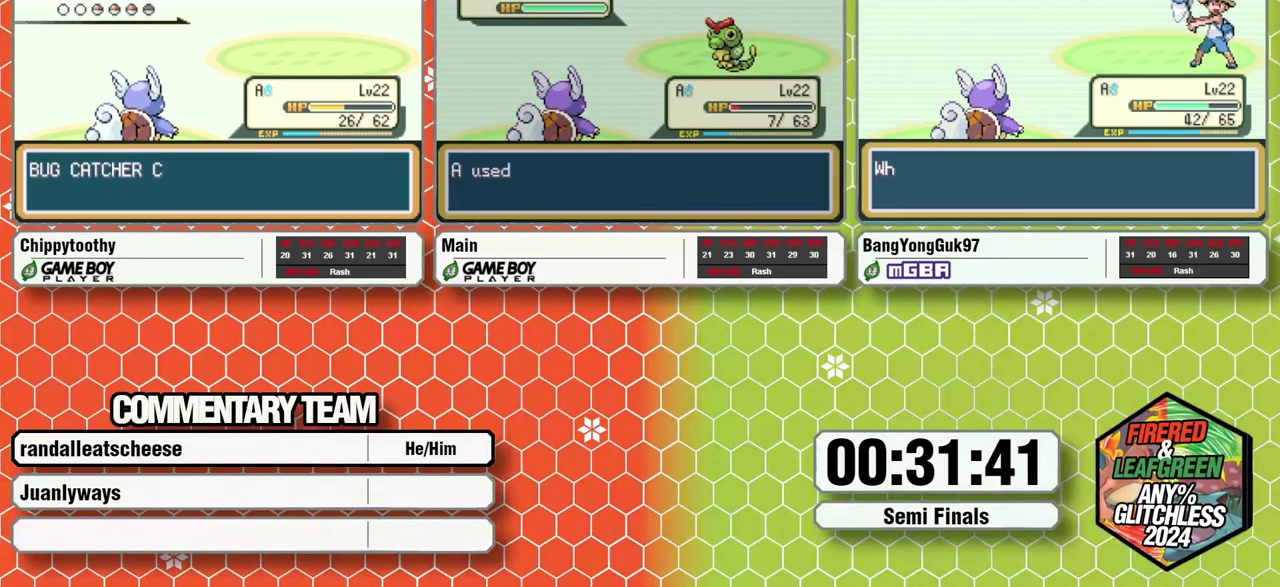
{"buttons": [], "events": [[167, "A", "up"], [217, "A", "down"], [283, "A", "up"], [367, "A", "down"], [433, "A", "up"]]}
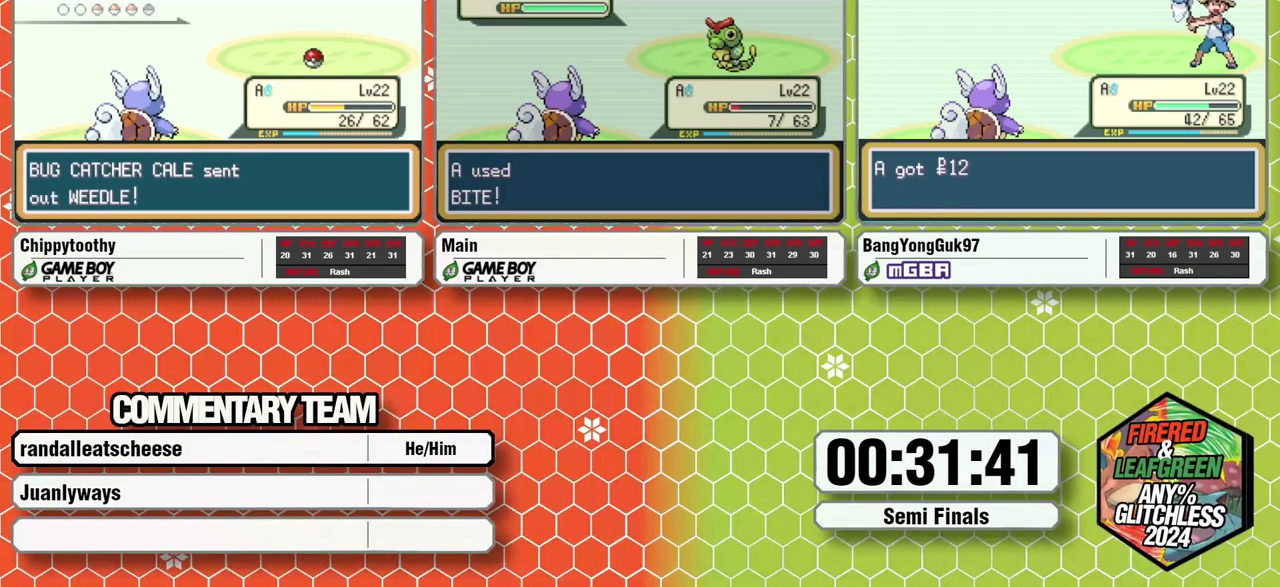
{"buttons": [], "events": [[17, "A", "down"], [67, "A", "up"], [133, "A", "down"], [200, "A", "up"], [283, "A", "down"], [333, "A", "up"], [417, "A", "down"], [467, "A", "up"]]}
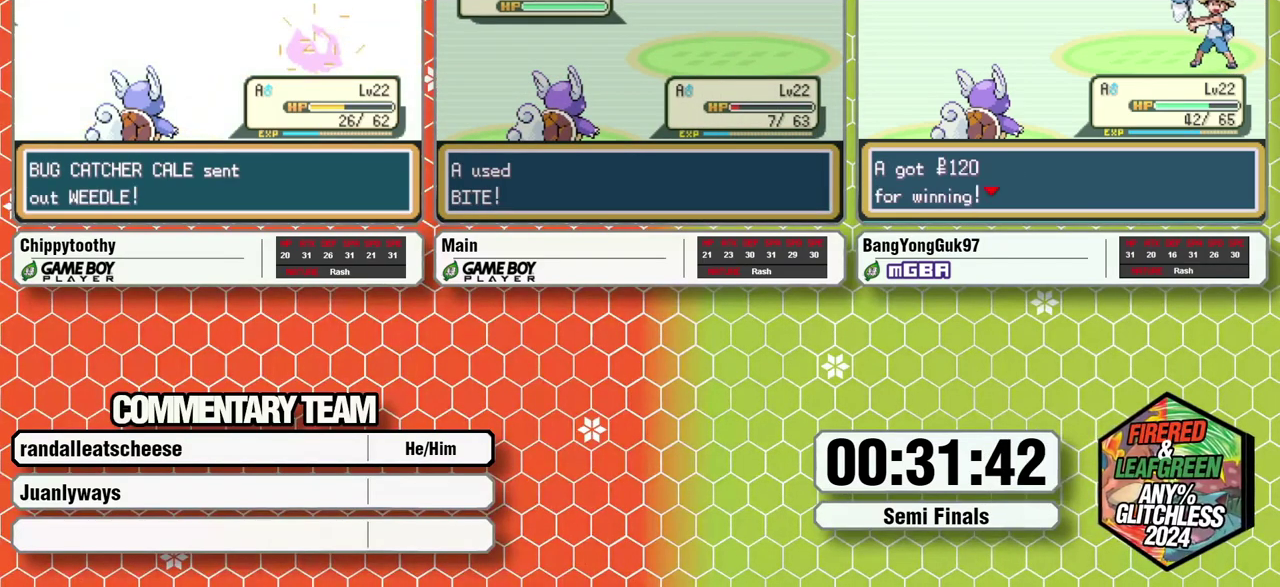
{"buttons": ["A"], "events": [[183, "A", "down"], [250, "A", "up"], [317, "A", "down"], [400, "A", "up"], [467, "A", "down"]]}
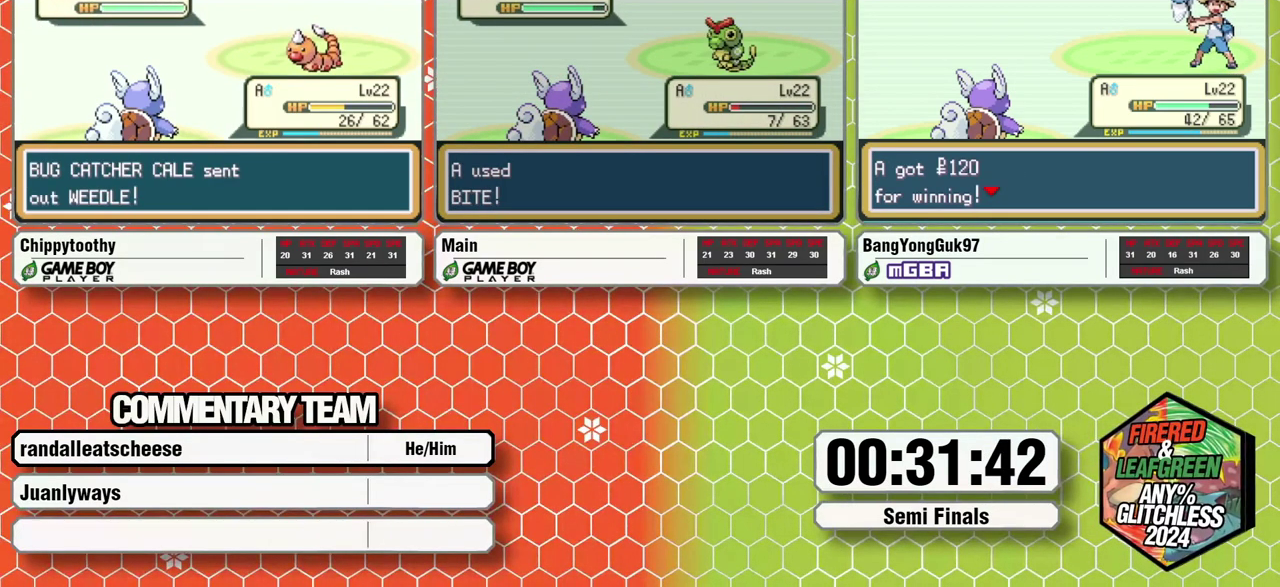
{"buttons": [], "events": [[33, "A", "up"], [117, "A", "down"], [183, "A", "up"], [267, "A", "down"], [450, "A", "up"]]}
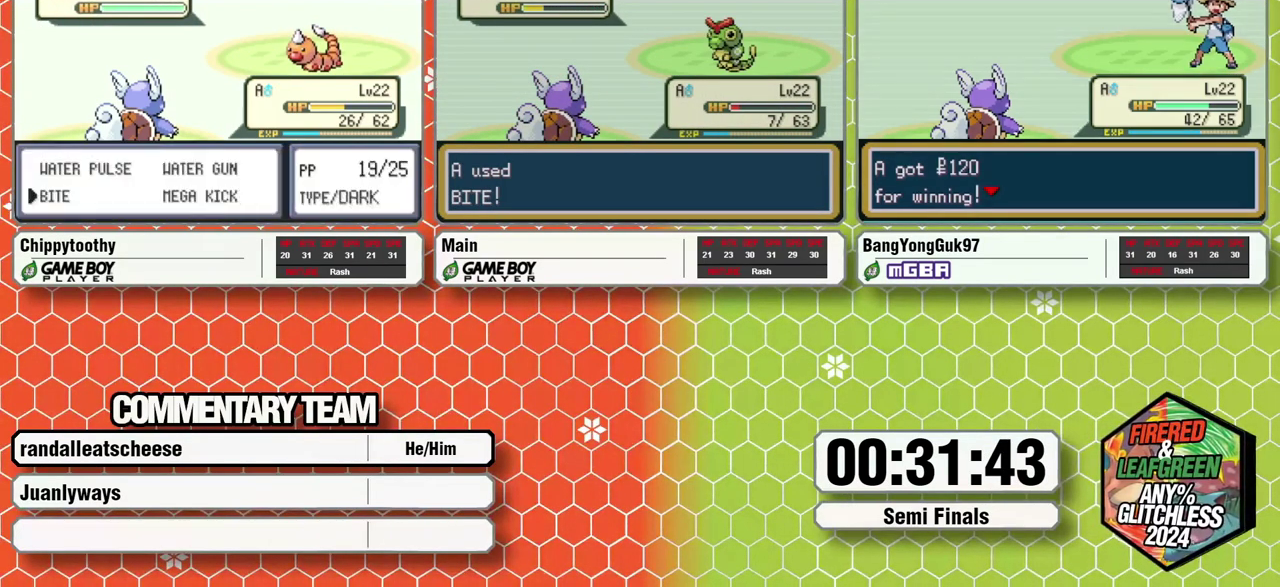
{"buttons": [], "events": [[33, "A", "down"], [83, "A", "up"], [167, "A", "down"], [217, "A", "up"], [283, "A", "down"], [367, "A", "up"], [450, "A", "down"], [500, "A", "up"]]}
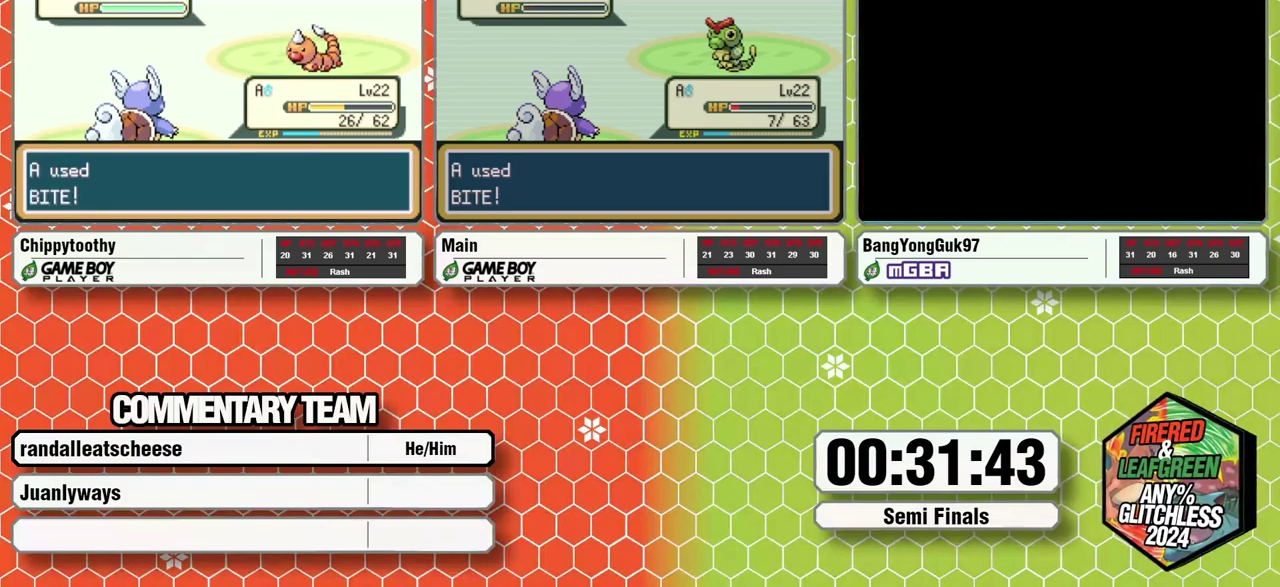
{"buttons": [], "events": [[67, "A", "down"], [150, "A", "up"], [217, "A", "down"], [283, "A", "up"], [383, "A", "down"], [433, "A", "up"]]}